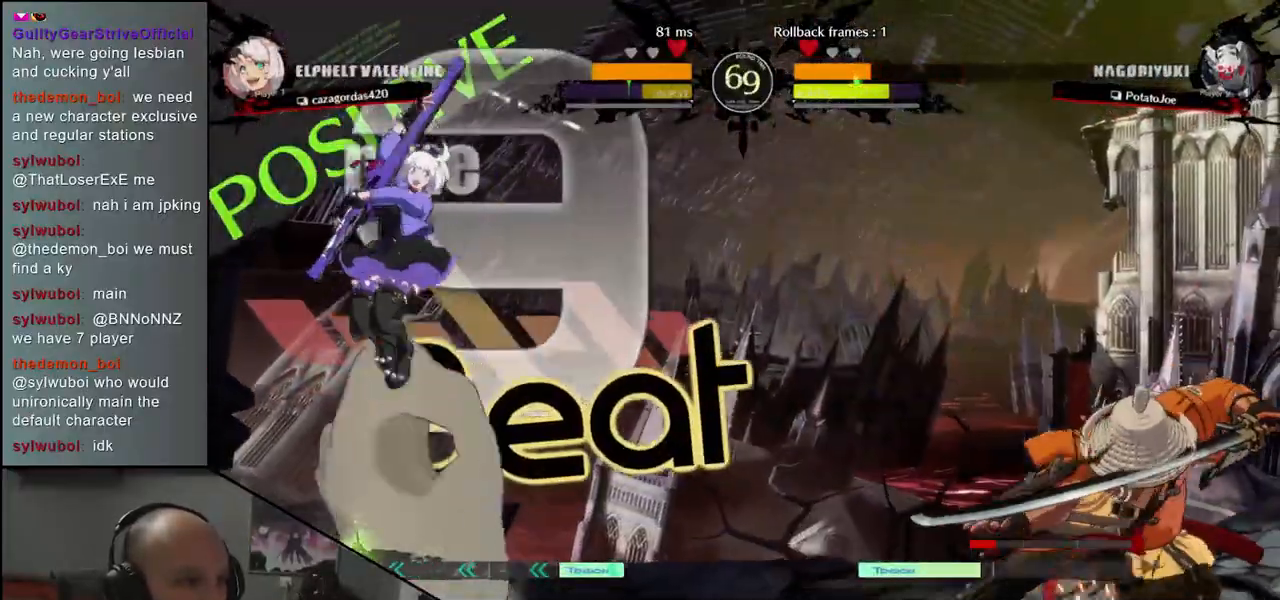
Gameplay with a controller (arcade stick); each line is a JSON object with the inputs held at the frame after it. "events" lists button and stick changes between this image and that frame as [ms after this image, input, new state], when the widget could be followed in between. Not read: L3 R3.
{"buttons": ["R1"], "left_stick": "center", "events": [[33, "left_stick", "left"], [67, "R1", "down"], [117, "left_stick", "down"], [150, "R1", "up"], [267, "left_stick", "left"], [300, "CROSS", "down"], [367, "left_stick", "center"], [383, "CROSS", "up"], [500, "R1", "down"]]}
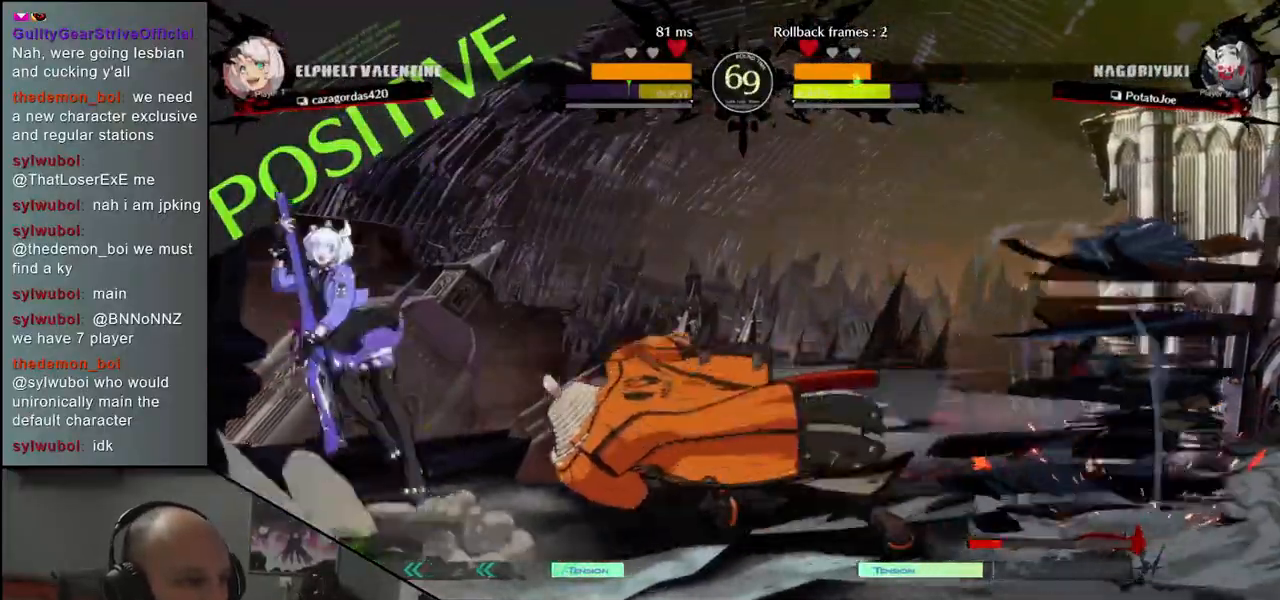
{"buttons": [], "left_stick": "center", "events": [[83, "R1", "up"], [200, "R1", "down"], [283, "R1", "up"], [383, "R1", "down"], [467, "R1", "up"]]}
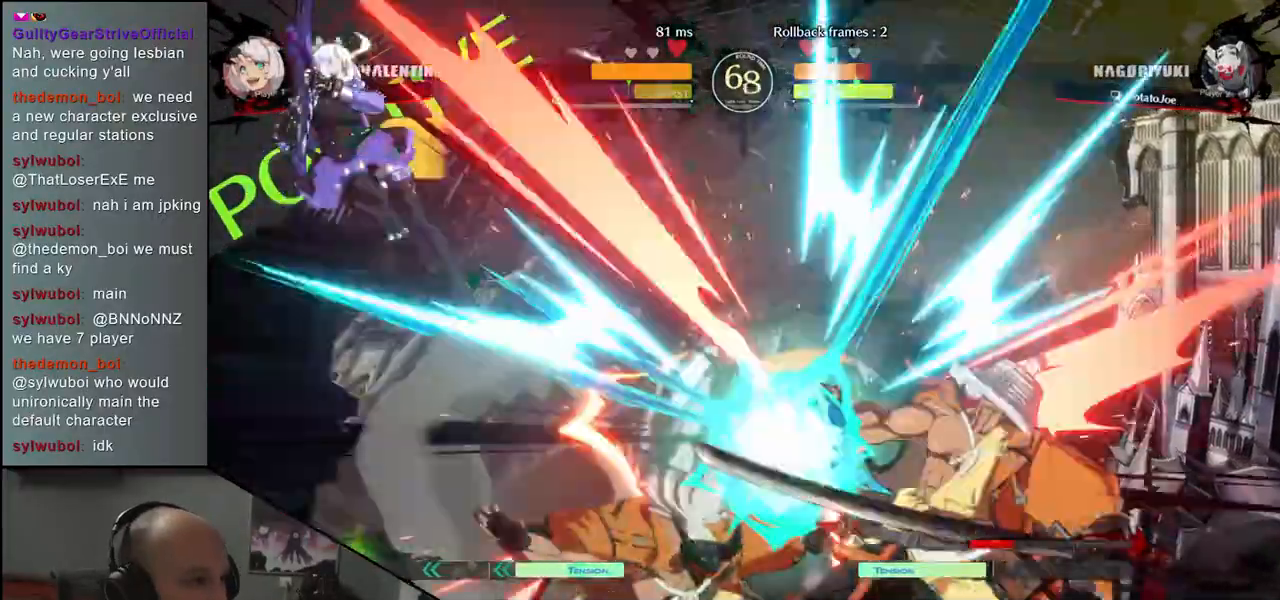
{"buttons": [], "left_stick": "right", "events": [[233, "left_stick", "right"]]}
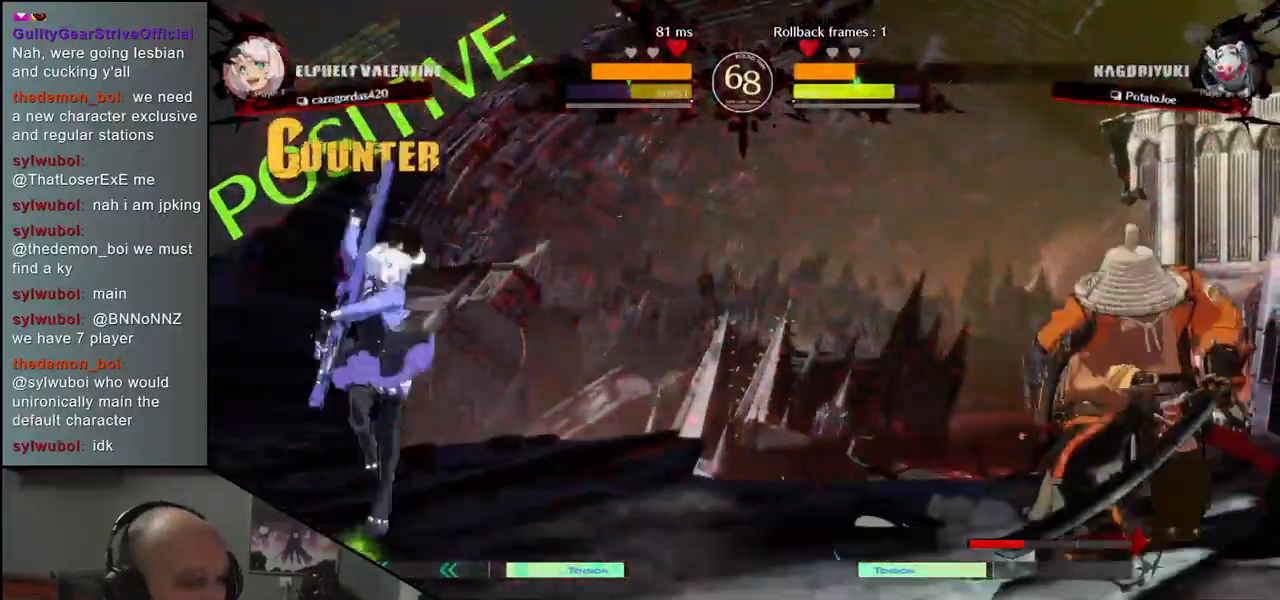
{"buttons": [], "left_stick": "right", "events": []}
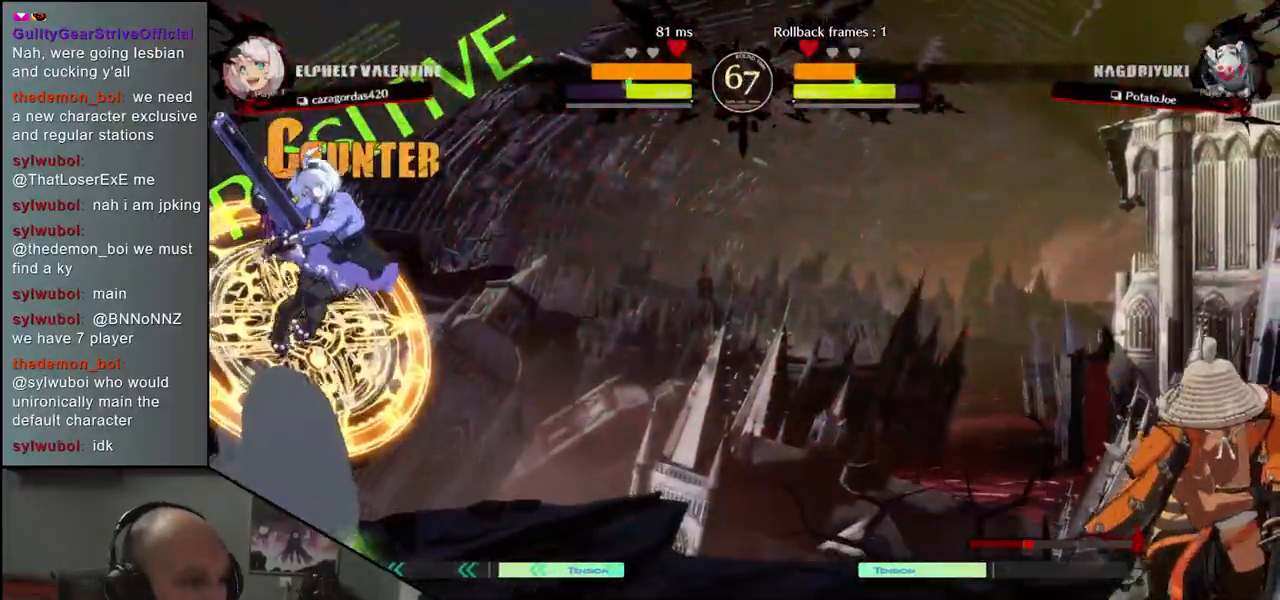
{"buttons": [], "left_stick": "right", "events": [[117, "left_stick", "down"], [167, "left_stick", "left"], [283, "left_stick", "right"]]}
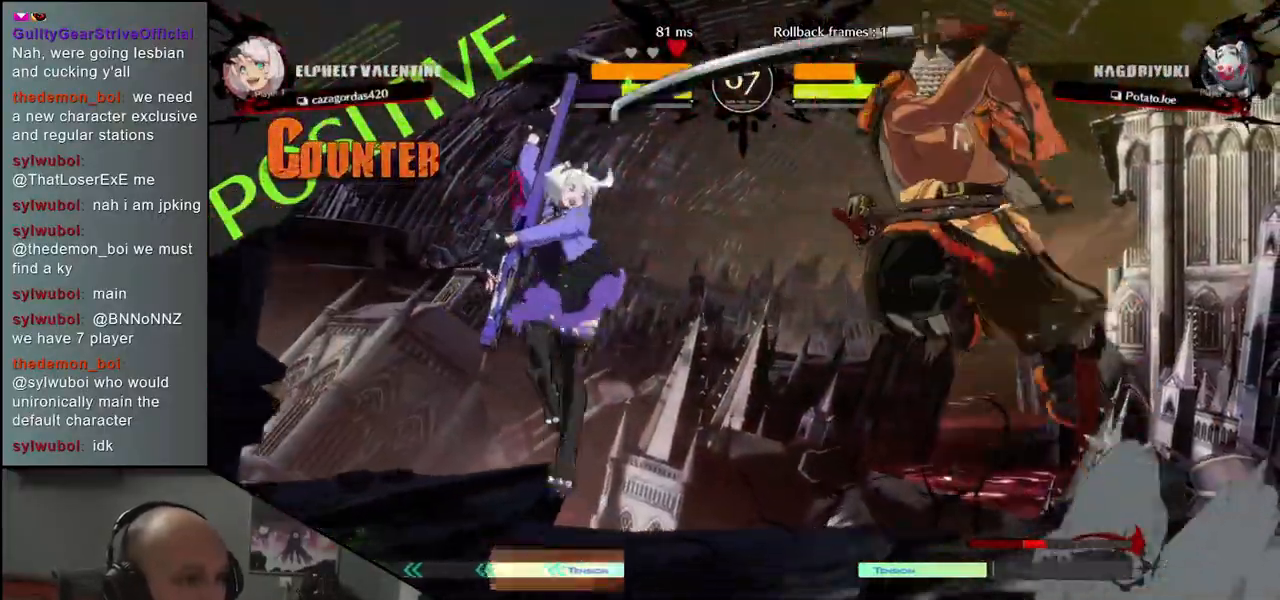
{"buttons": ["CROSS"], "left_stick": "right", "events": [[317, "CROSS", "down"], [367, "CROSS", "up"], [450, "CROSS", "down"]]}
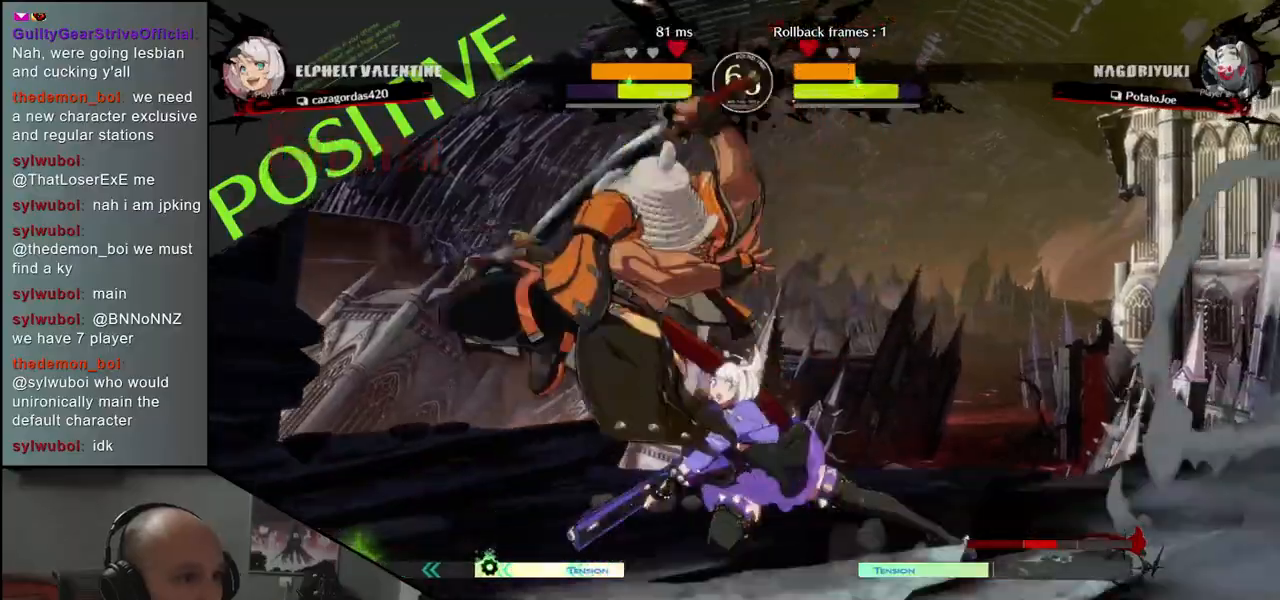
{"buttons": ["R1"], "left_stick": "left", "events": [[33, "CROSS", "up"], [150, "left_stick", "left"], [217, "R1", "down"], [333, "R1", "up"], [467, "R1", "down"]]}
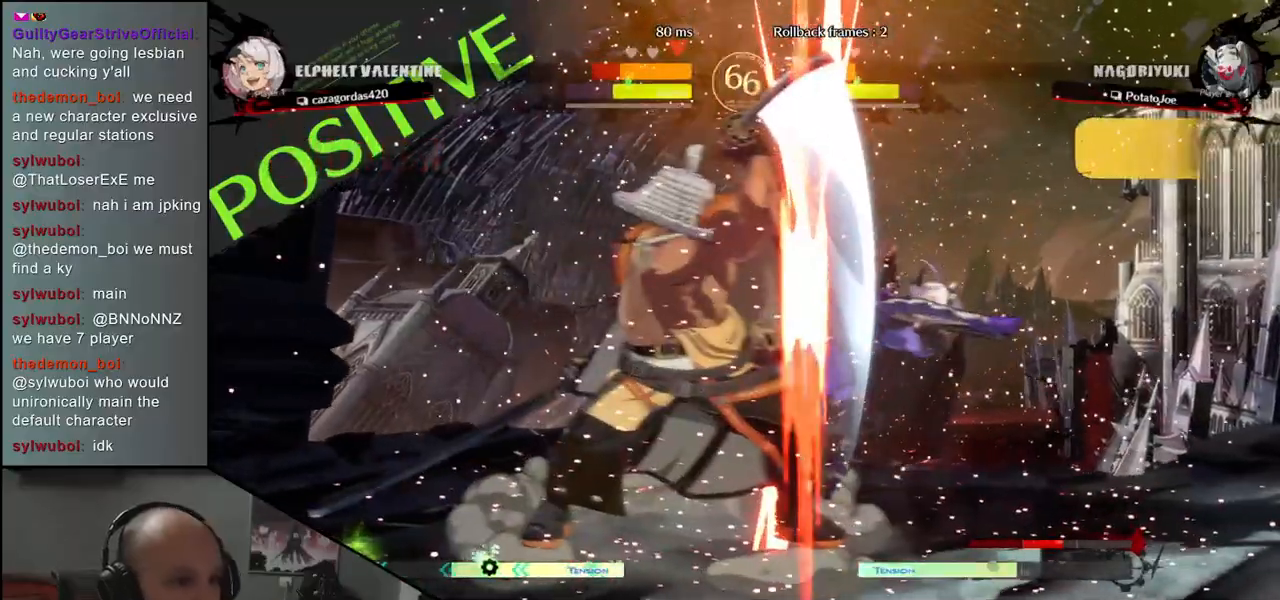
{"buttons": [], "left_stick": "center", "events": [[83, "R1", "up"], [200, "left_stick", "center"], [233, "R1", "down"], [300, "R1", "up"], [417, "R1", "down"], [500, "R1", "up"]]}
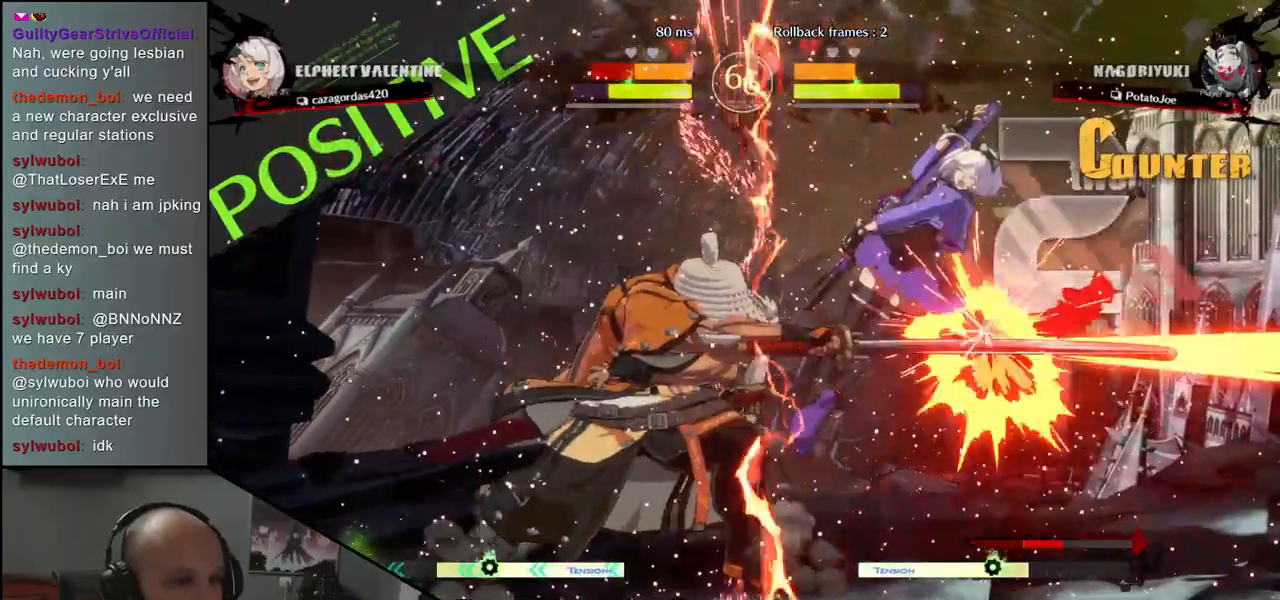
{"buttons": [], "left_stick": "right", "events": [[100, "R1", "down"], [167, "R1", "up"], [300, "R1", "down"], [333, "left_stick", "left"], [350, "R1", "up"], [417, "left_stick", "down"], [467, "left_stick", "right"]]}
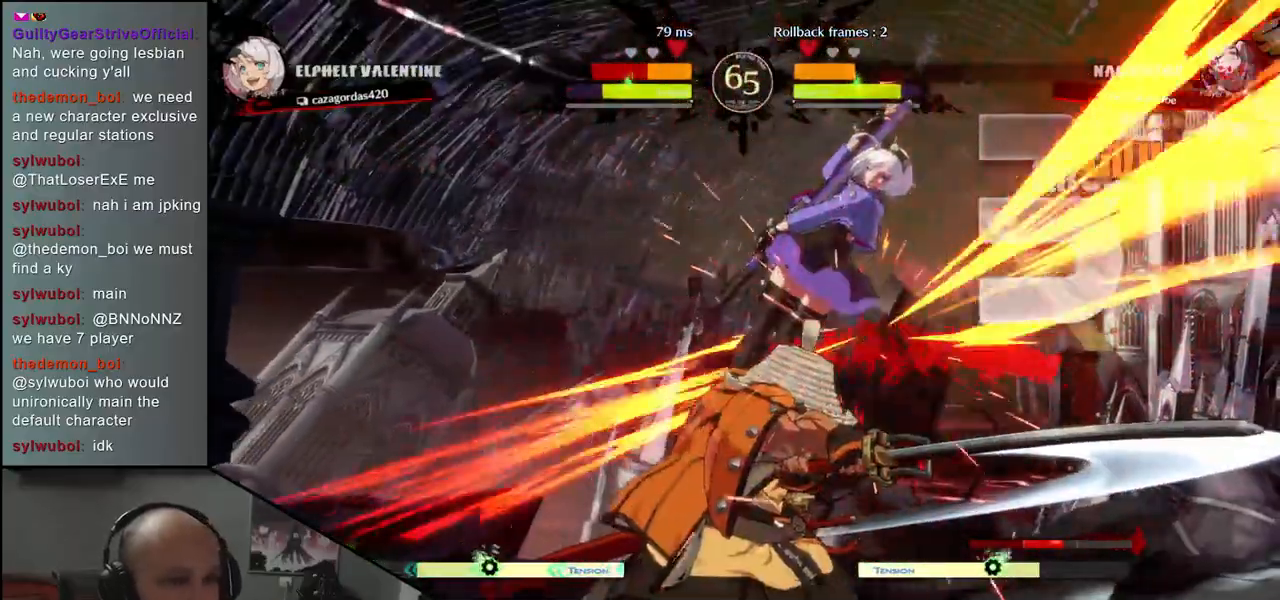
{"buttons": [], "left_stick": "down", "events": [[33, "left_stick", "down"], [167, "L1", "down"], [300, "L1", "up"], [350, "left_stick", "left"], [500, "left_stick", "down"]]}
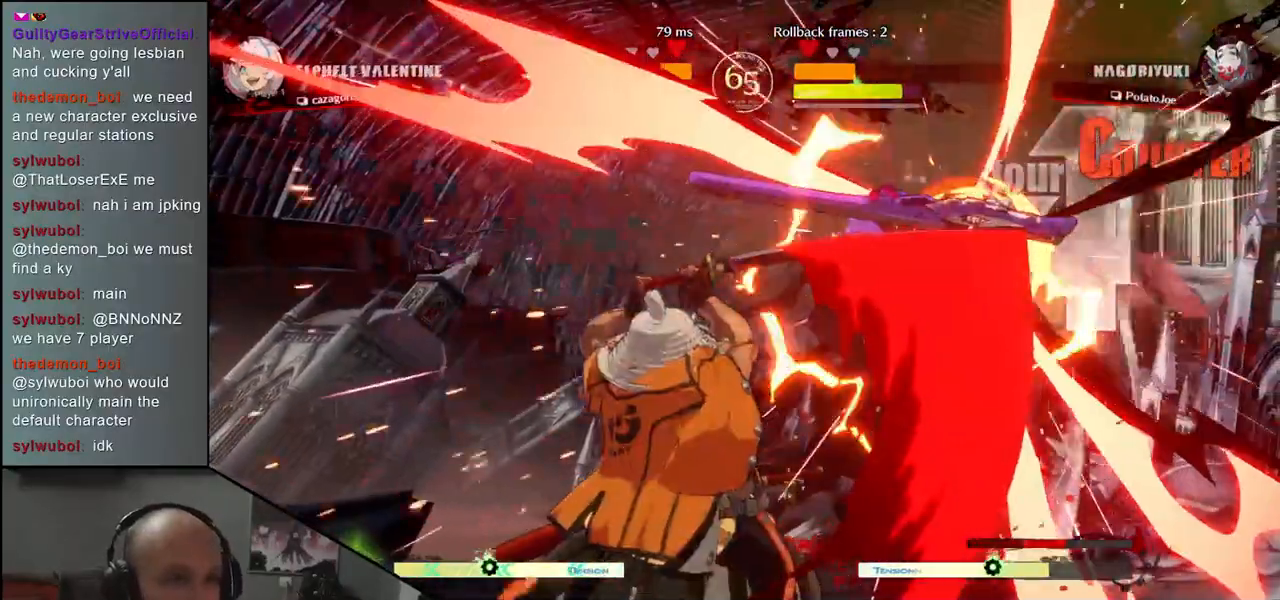
{"buttons": [], "left_stick": "center", "events": [[67, "left_stick", "right"], [83, "CROSS", "down"], [150, "left_stick", "center"], [167, "CROSS", "up"]]}
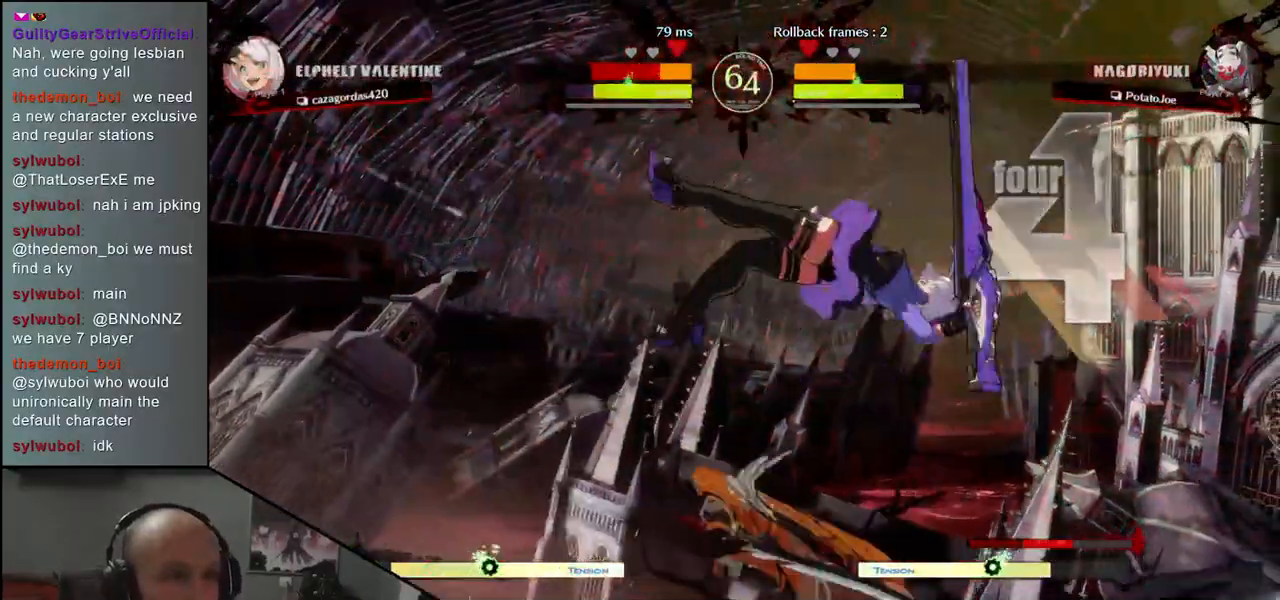
{"buttons": ["R1"], "left_stick": "center", "events": [[50, "R1", "down"], [117, "R1", "up"], [250, "R1", "down"], [317, "R1", "up"], [433, "R1", "down"]]}
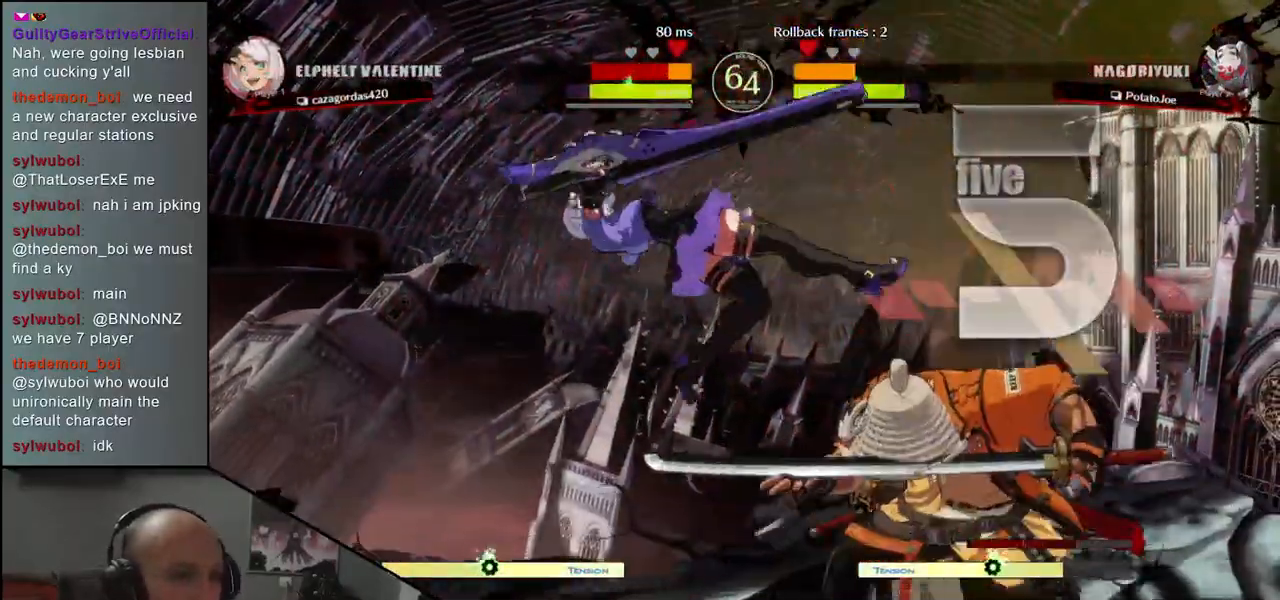
{"buttons": [], "left_stick": "center", "events": [[17, "R1", "up"], [133, "R1", "down"], [217, "R1", "up"]]}
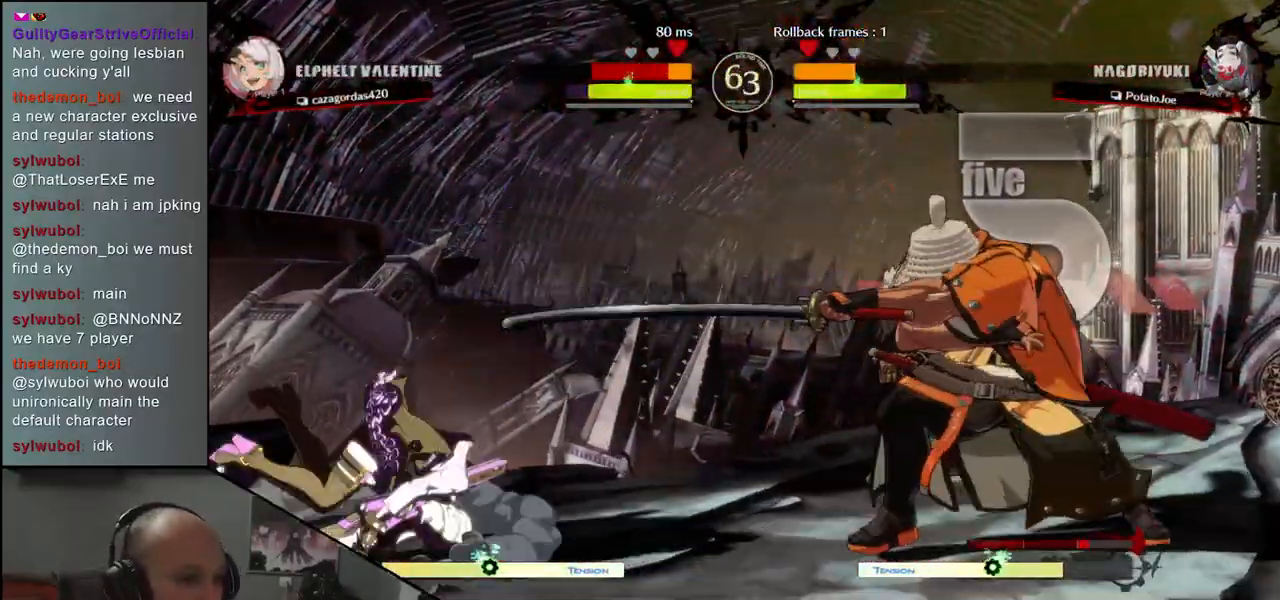
{"buttons": ["L1"], "left_stick": "right", "events": [[167, "left_stick", "left"], [383, "left_stick", "down"], [450, "L1", "down"], [450, "left_stick", "right"]]}
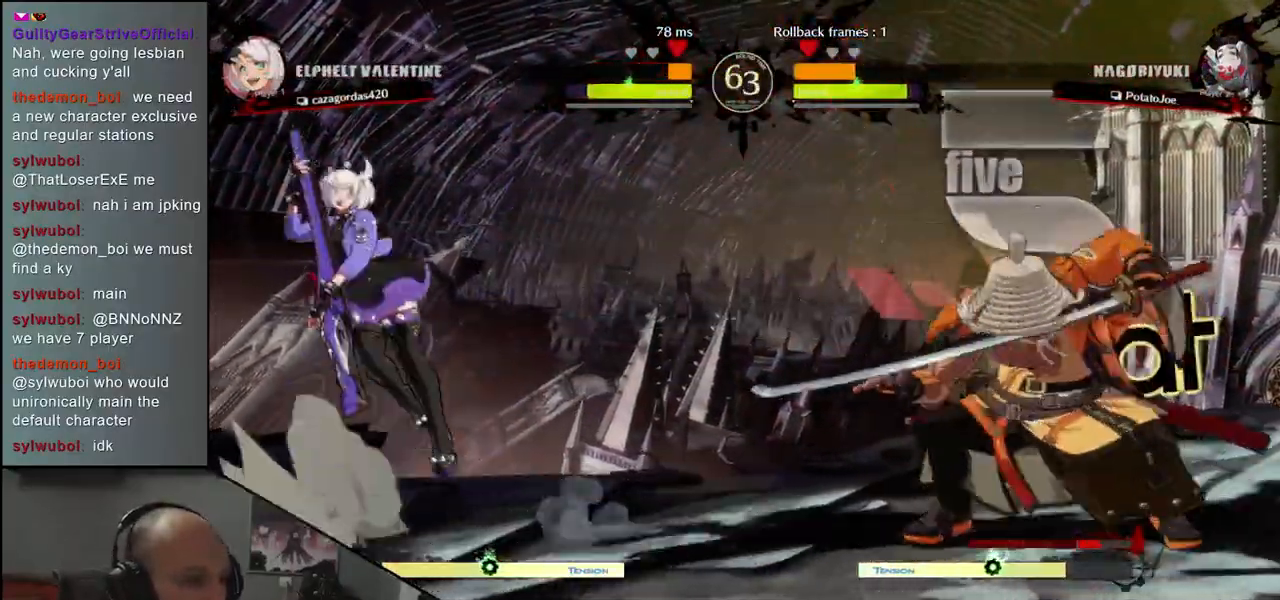
{"buttons": ["R1"], "left_stick": "center", "events": [[50, "left_stick", "center"], [67, "L1", "up"], [500, "R1", "down"]]}
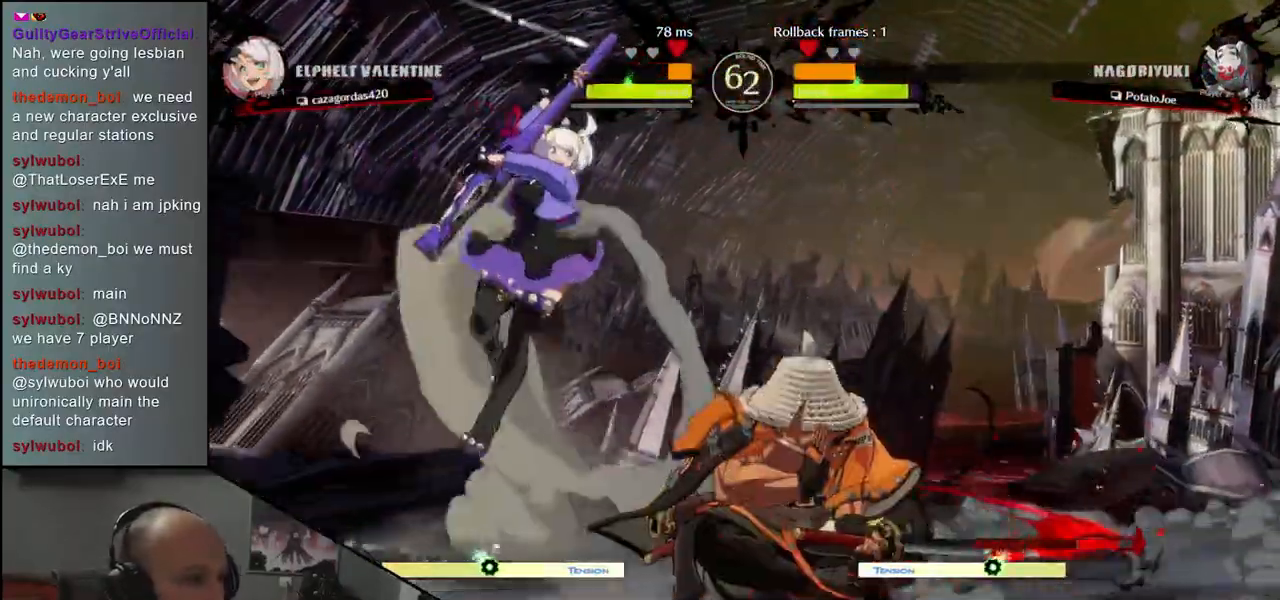
{"buttons": [], "left_stick": "center", "events": [[67, "R1", "up"], [167, "R1", "down"], [250, "R1", "up"], [350, "R1", "down"], [417, "R1", "up"]]}
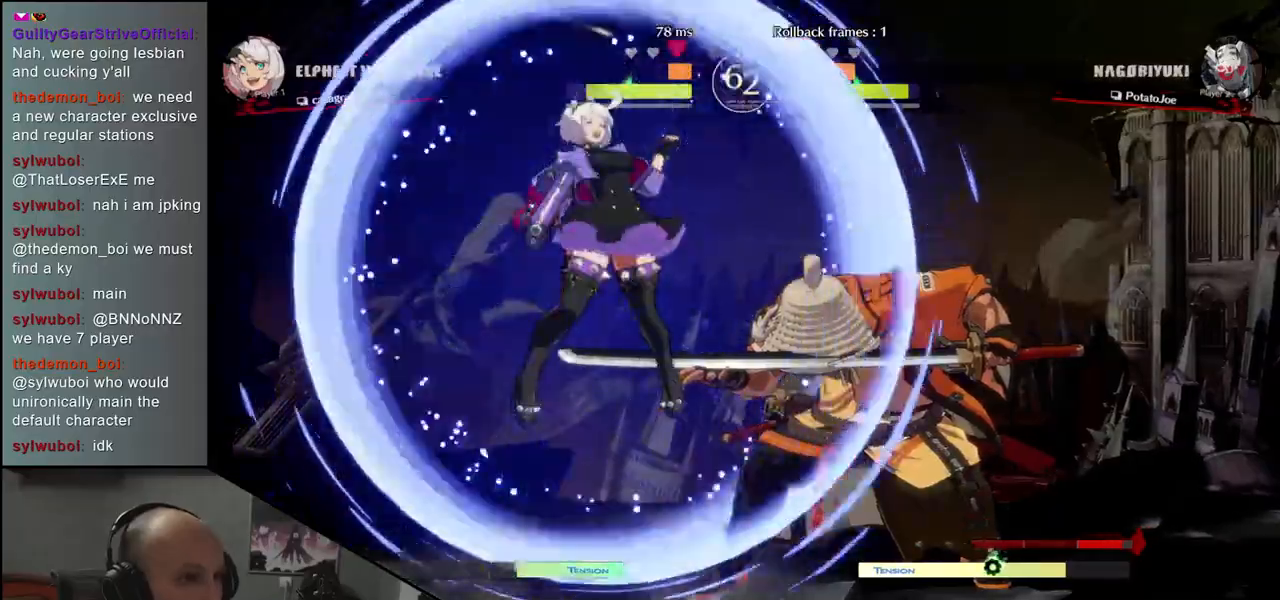
{"buttons": ["R1"], "left_stick": "center", "events": [[133, "R1", "down"], [200, "R1", "up"], [317, "R1", "down"], [383, "R1", "up"], [500, "R1", "down"]]}
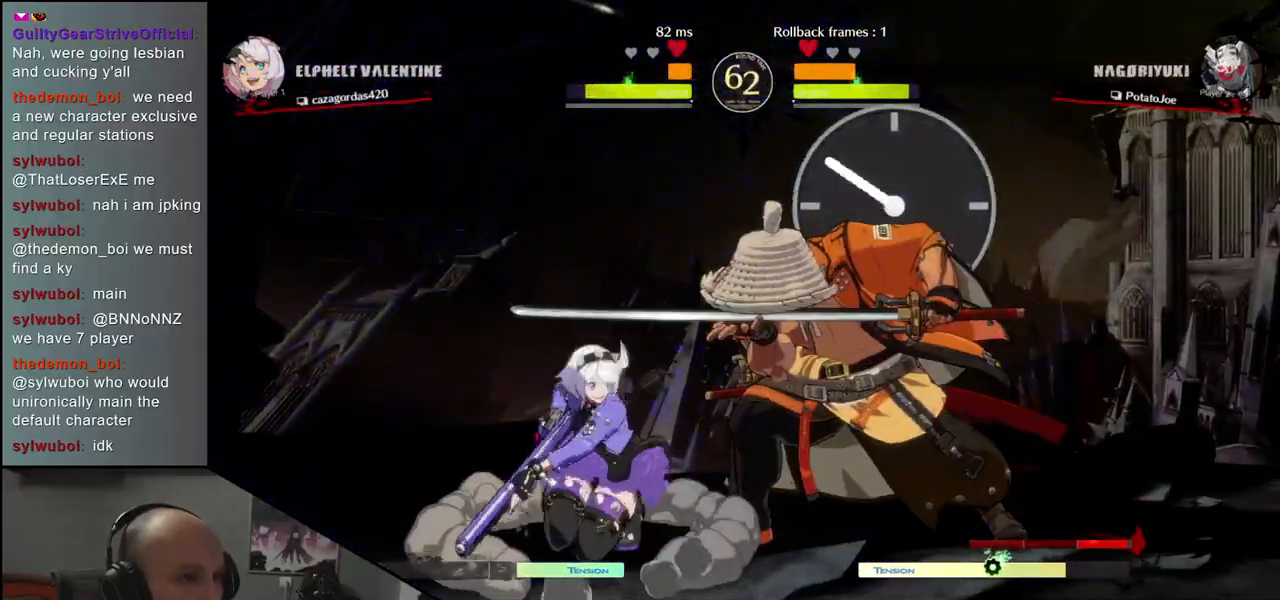
{"buttons": [], "left_stick": "center", "events": [[83, "R1", "up"], [183, "R1", "down"], [267, "R1", "up"], [367, "R1", "down"], [450, "R1", "up"]]}
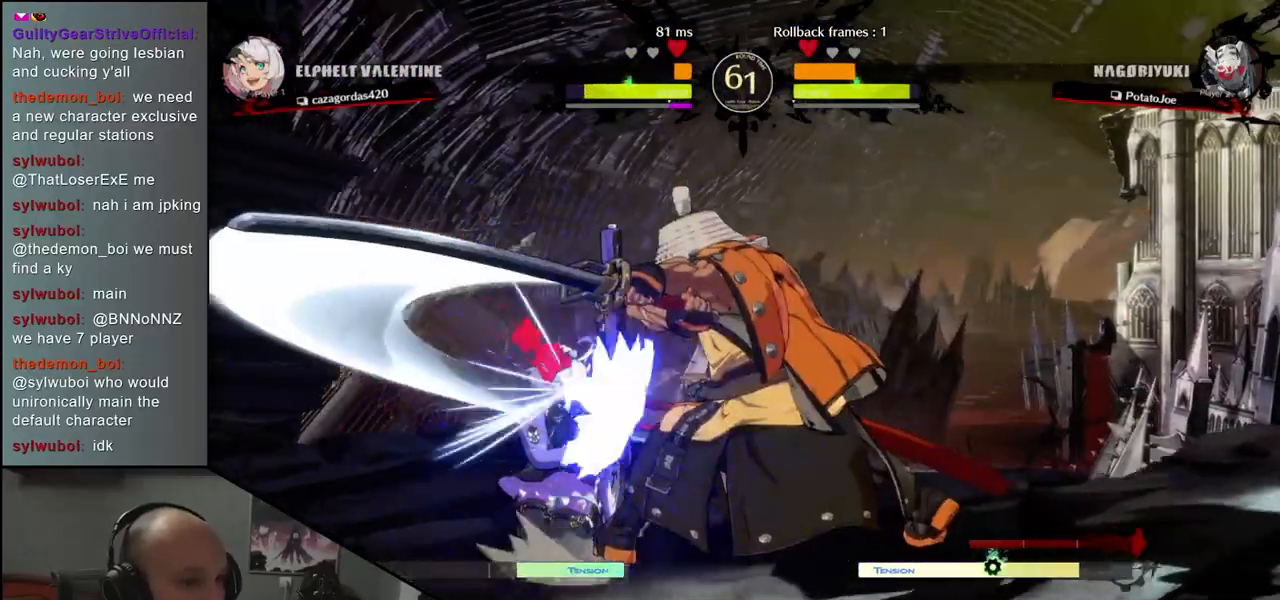
{"buttons": [], "left_stick": "left", "events": [[17, "left_stick", "left"], [100, "CIRCLE", "down"], [117, "L1", "down"], [117, "R1", "down"], [117, "TRIANGLE", "down"], [233, "L1", "up"], [233, "R1", "up"], [250, "CIRCLE", "up"], [250, "TRIANGLE", "up"]]}
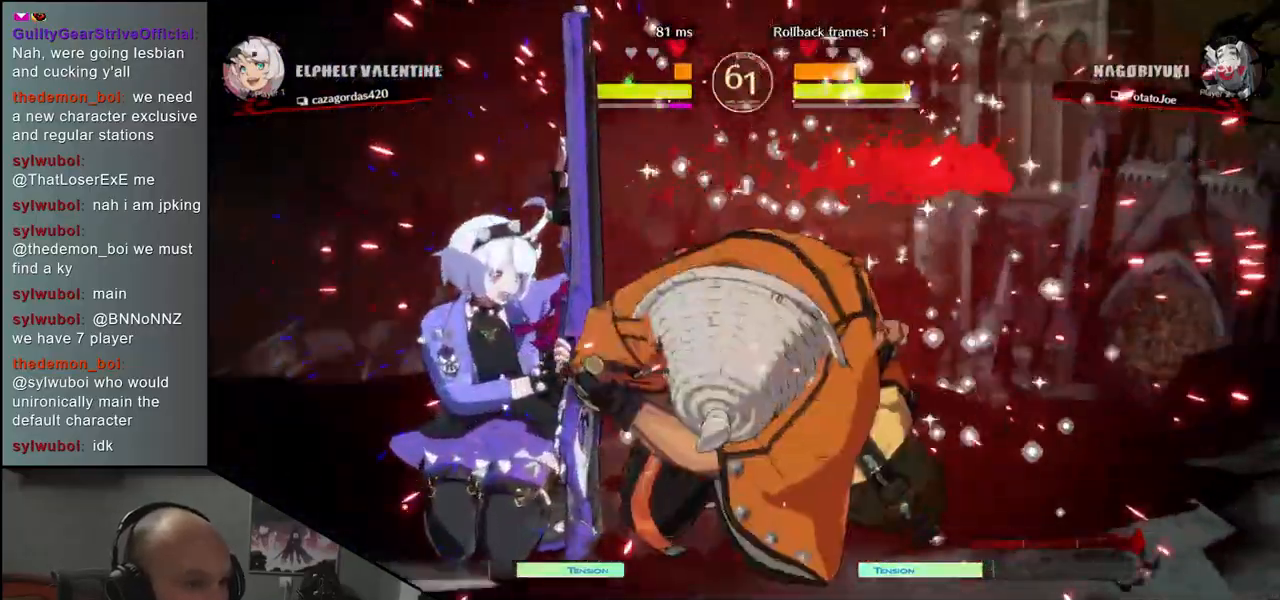
{"buttons": [], "left_stick": "center", "events": [[367, "left_stick", "center"]]}
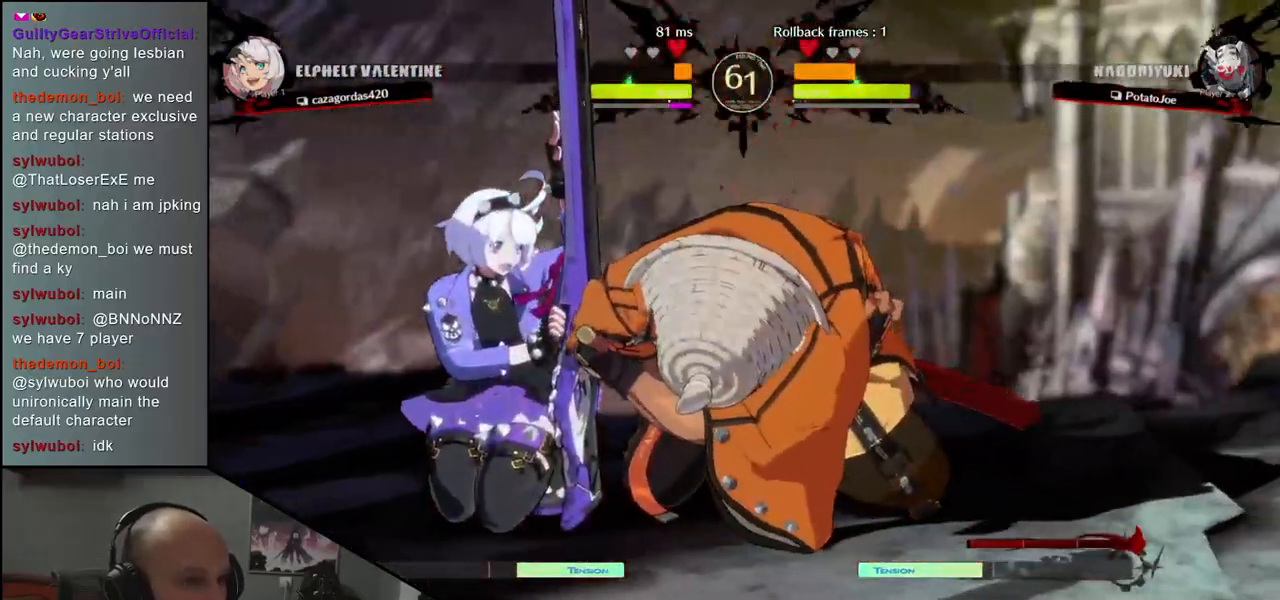
{"buttons": [], "left_stick": "center", "events": []}
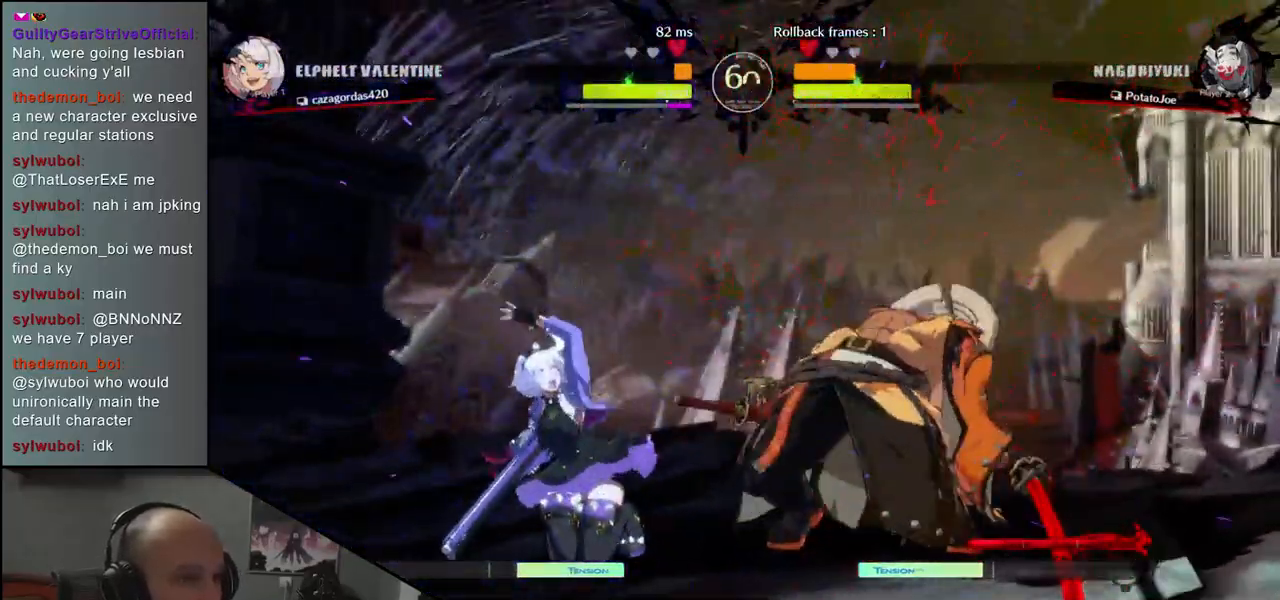
{"buttons": [], "left_stick": "right", "events": [[17, "left_stick", "right"]]}
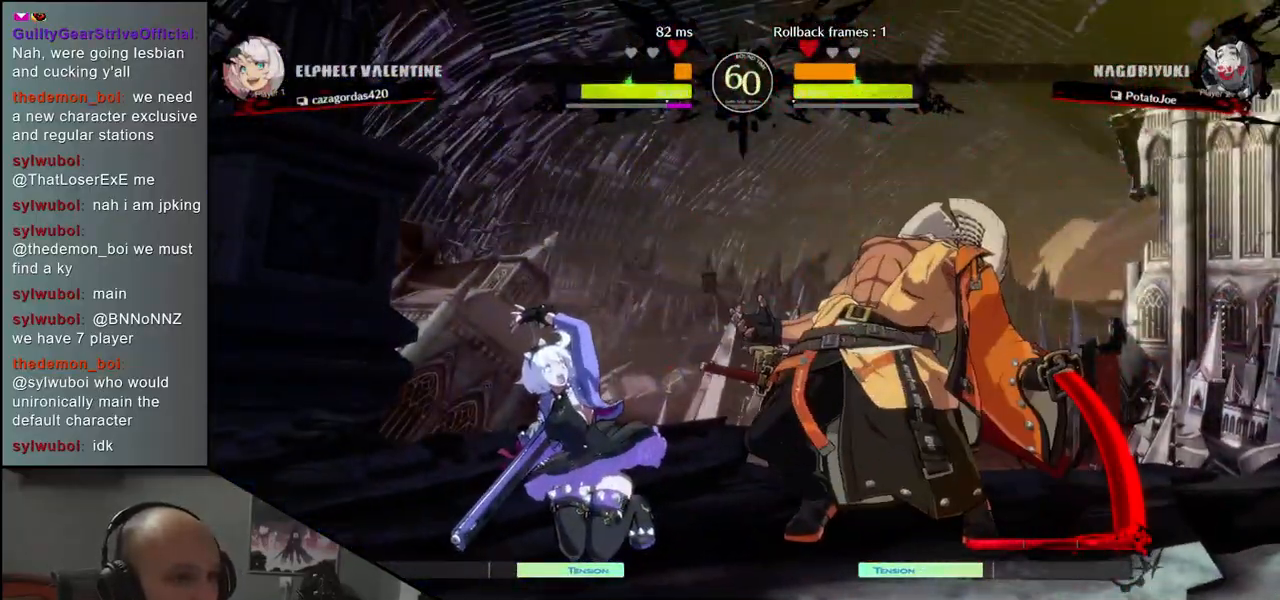
{"buttons": [], "left_stick": "down-right", "events": [[83, "left_stick", "down-right"]]}
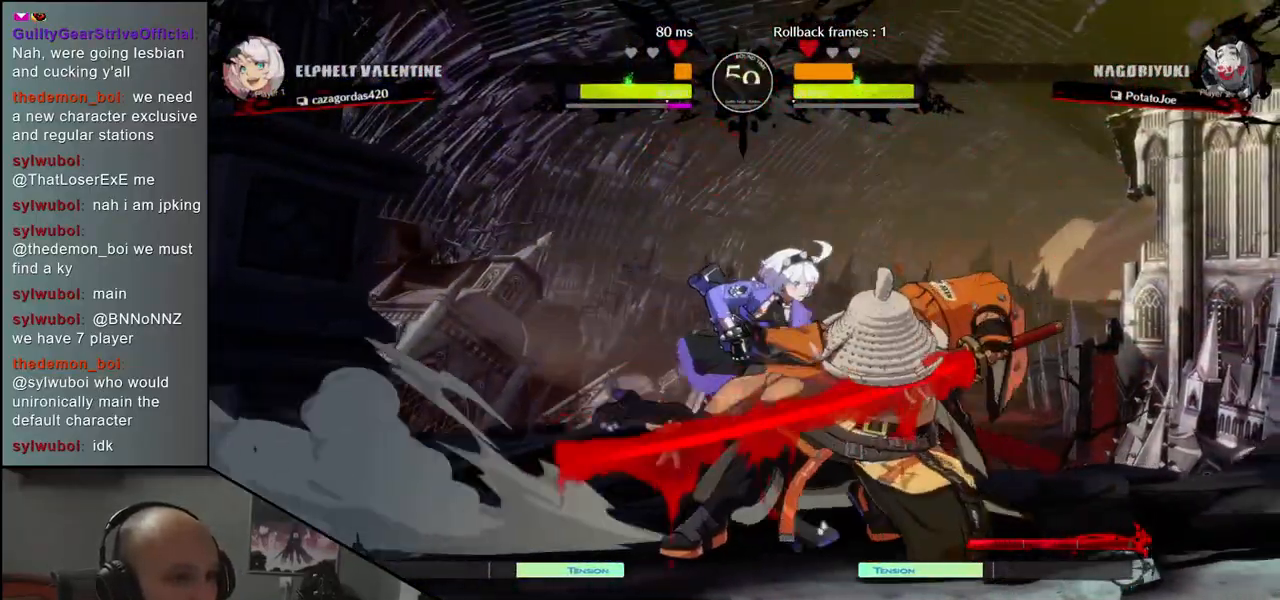
{"buttons": [], "left_stick": "down-right", "events": []}
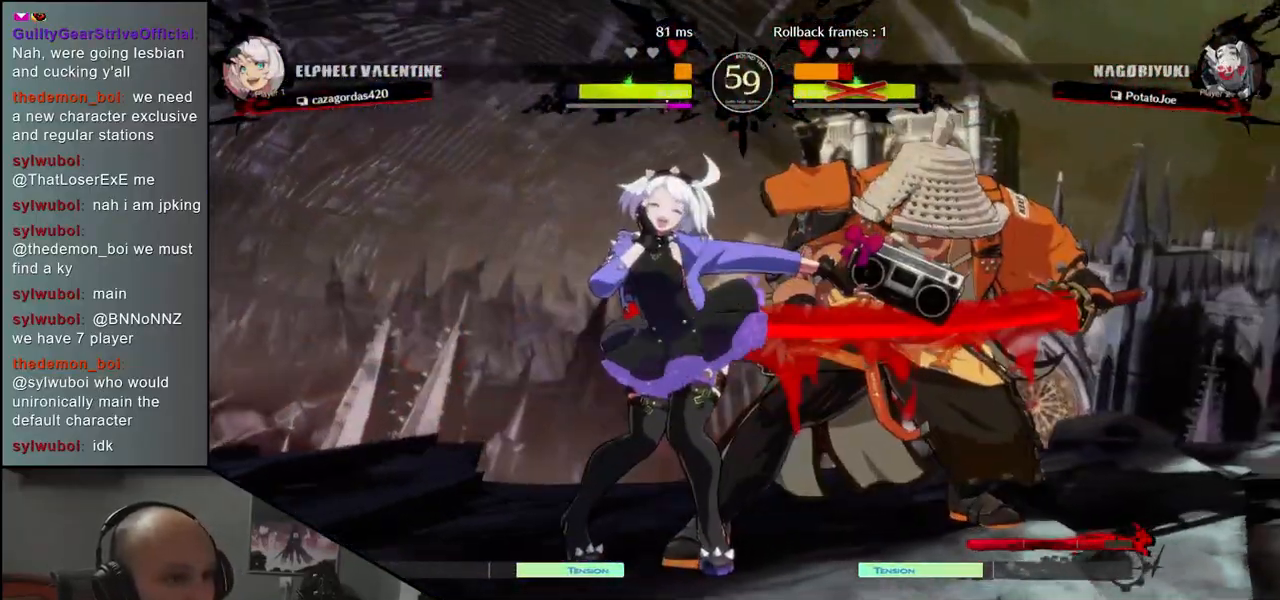
{"buttons": [], "left_stick": "down-right", "events": []}
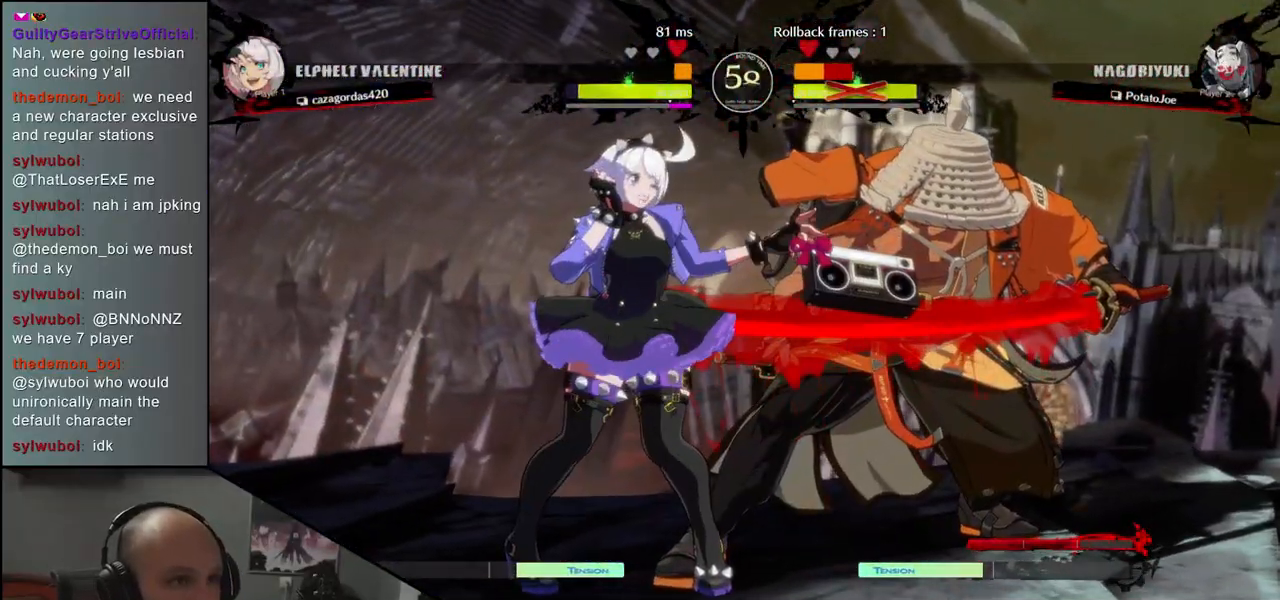
{"buttons": [], "left_stick": "down-right", "events": []}
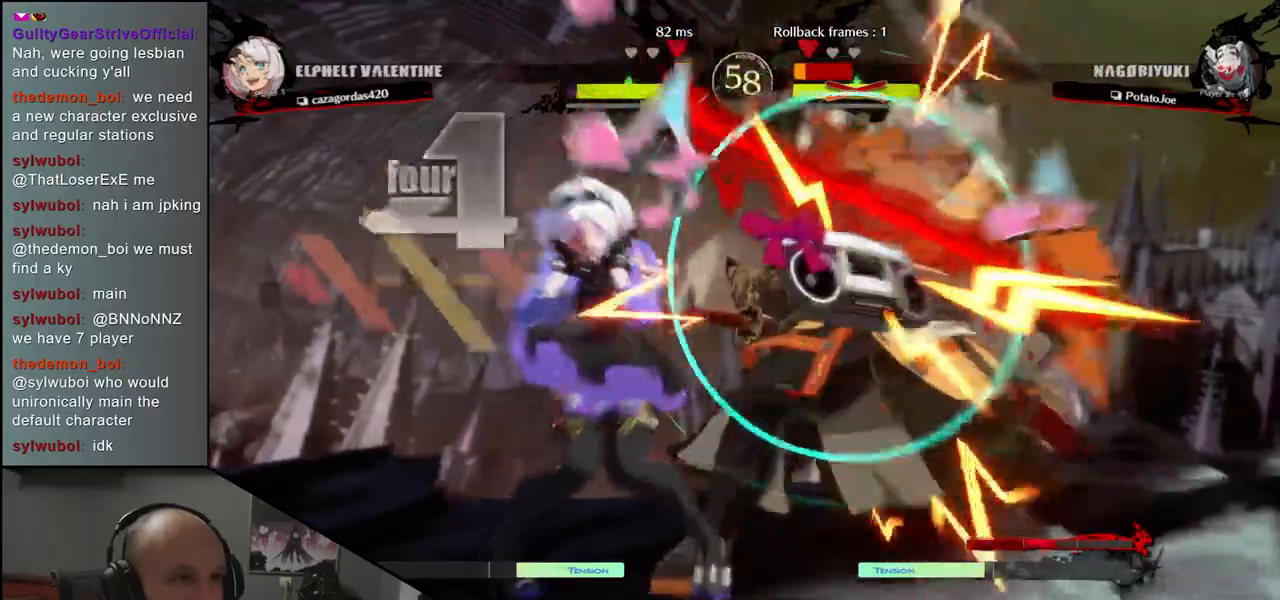
{"buttons": [], "left_stick": "center", "events": [[483, "left_stick", "center"]]}